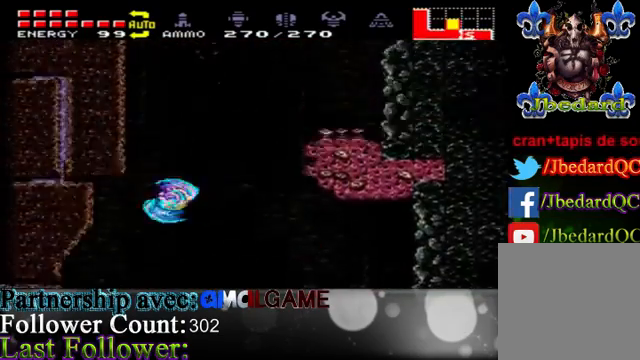
Gameplay with a controller (Xbox layout); each line is a JSON object with the inputs held at the frame after it. "events" lists button and stick changes between this image and that frame as [ms after this image, input, new state], when the widget could be followed in between. Not read: L3 R3.
{"buttons": ["A"], "left_stick": "right", "right_stick": "center", "events": []}
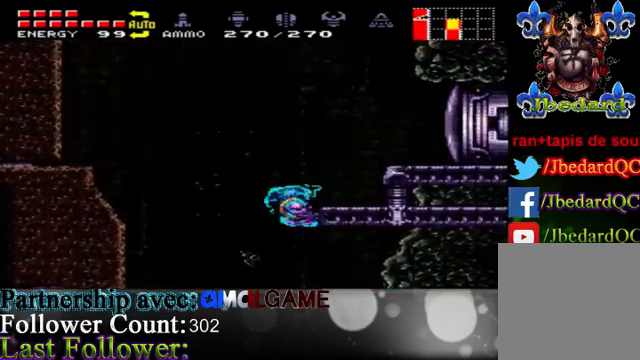
{"buttons": [], "left_stick": "right", "right_stick": "center", "events": [[67, "A", "up"], [67, "left_stick", "left"], [300, "A", "down"], [300, "left_stick", "right"], [500, "A", "up"]]}
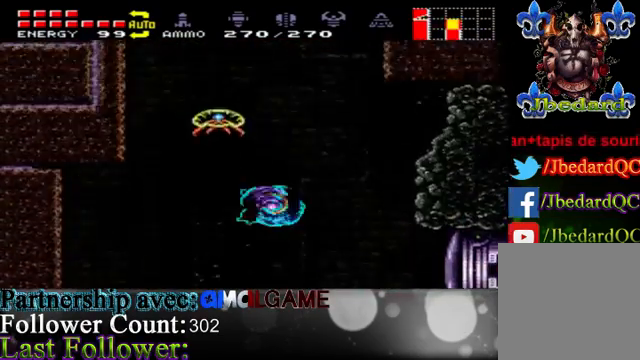
{"buttons": ["A"], "left_stick": "left", "right_stick": "center", "events": [[200, "left_stick", "center"], [333, "A", "down"], [333, "left_stick", "left"]]}
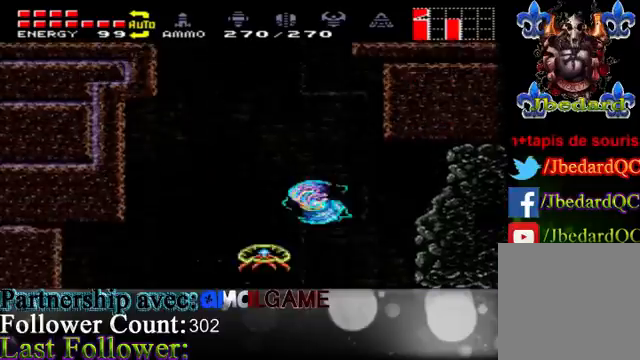
{"buttons": [], "left_stick": "right", "right_stick": "center", "events": [[333, "left_stick", "right"], [467, "A", "up"]]}
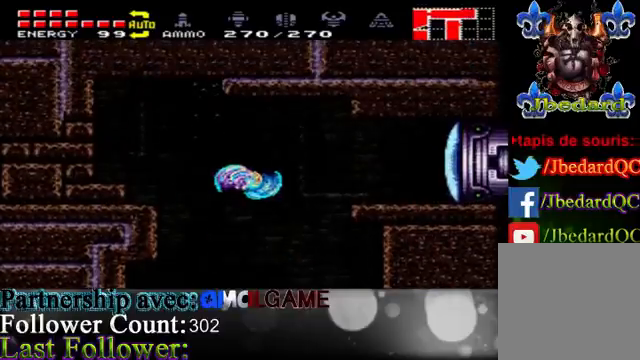
{"buttons": [], "left_stick": "right", "right_stick": "center", "events": [[67, "left_stick", "left"], [200, "left_stick", "right"], [333, "A", "down"], [500, "A", "up"]]}
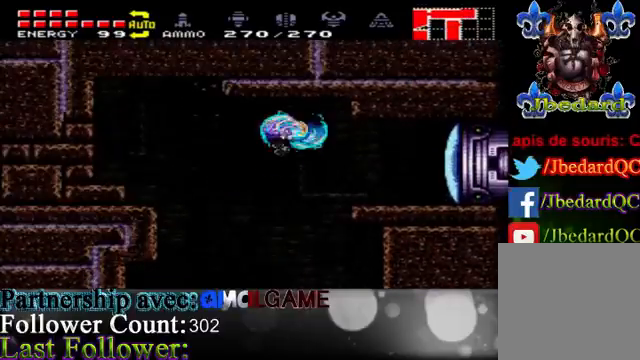
{"buttons": ["B"], "left_stick": "right", "right_stick": "center", "events": [[467, "B", "down"]]}
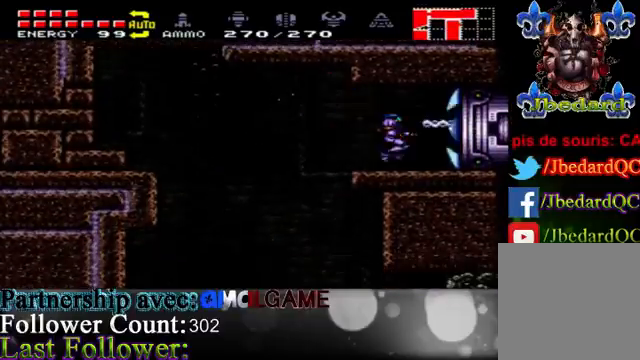
{"buttons": [], "left_stick": "right", "right_stick": "center", "events": [[67, "B", "up"]]}
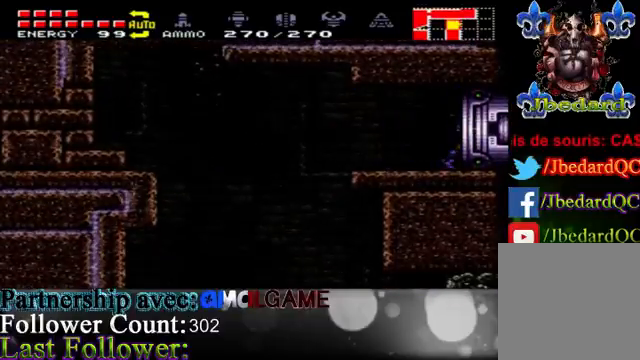
{"buttons": [], "left_stick": "center", "right_stick": "center", "events": [[233, "left_stick", "center"]]}
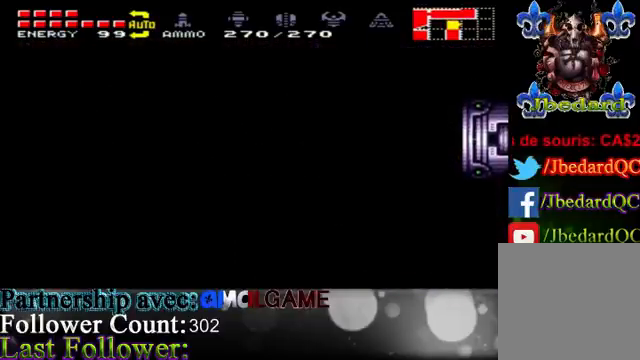
{"buttons": [], "left_stick": "center", "right_stick": "center", "events": []}
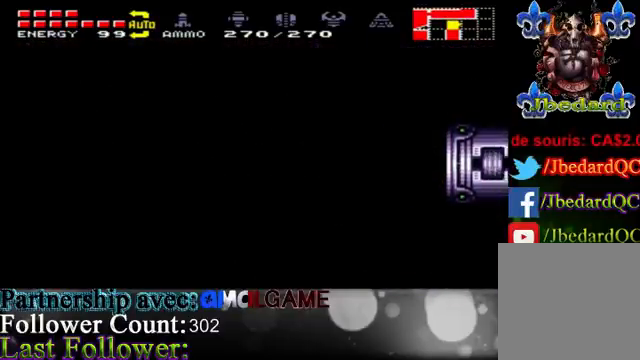
{"buttons": [], "left_stick": "center", "right_stick": "center", "events": []}
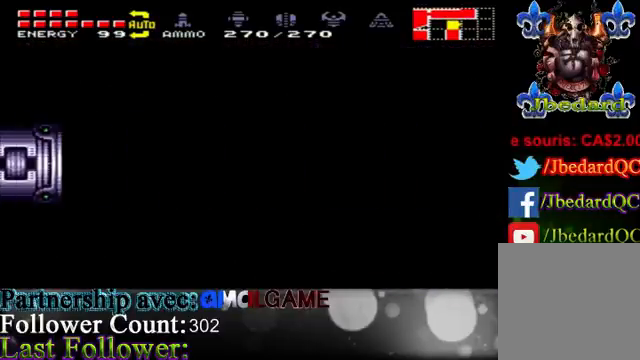
{"buttons": [], "left_stick": "center", "right_stick": "center", "events": []}
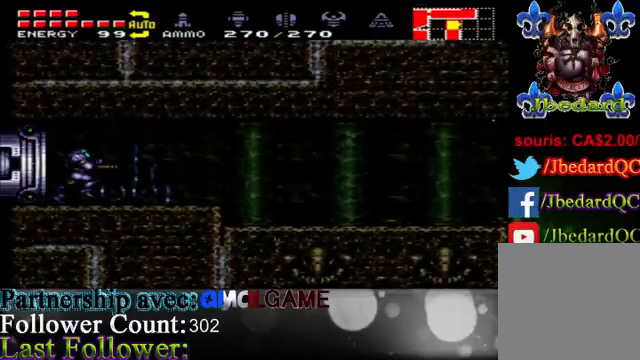
{"buttons": ["X"], "left_stick": "right", "right_stick": "center", "events": [[100, "left_stick", "right"], [467, "X", "down"]]}
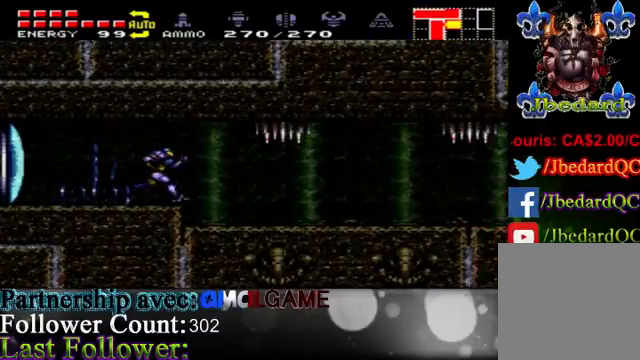
{"buttons": ["X"], "left_stick": "right", "right_stick": "center", "events": []}
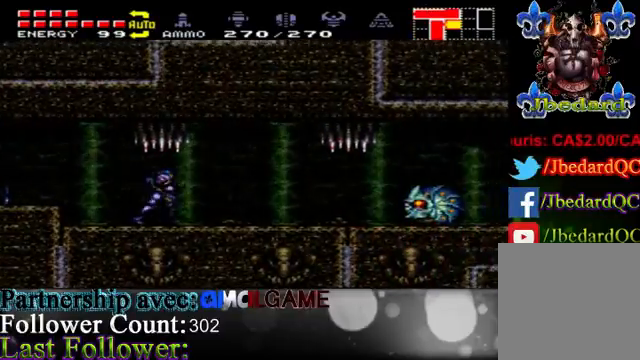
{"buttons": ["X"], "left_stick": "right", "right_stick": "center", "events": [[200, "X", "up"], [367, "X", "down"]]}
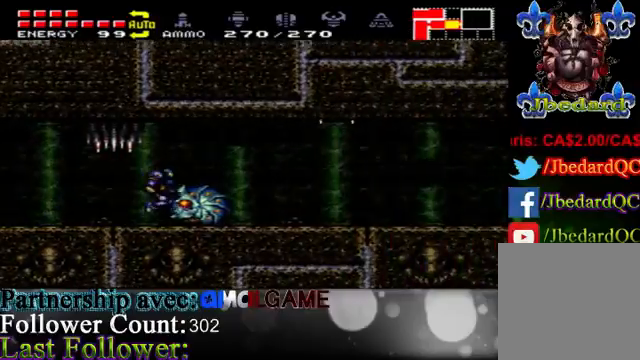
{"buttons": ["X"], "left_stick": "right", "right_stick": "center", "events": [[133, "A", "down"], [233, "A", "up"]]}
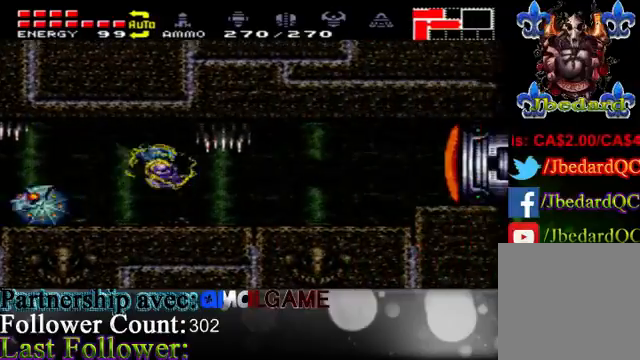
{"buttons": ["X"], "left_stick": "right", "right_stick": "center", "events": []}
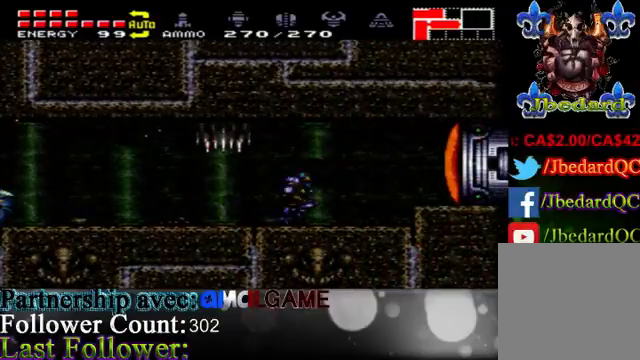
{"buttons": [], "left_stick": "center", "right_stick": "center"}
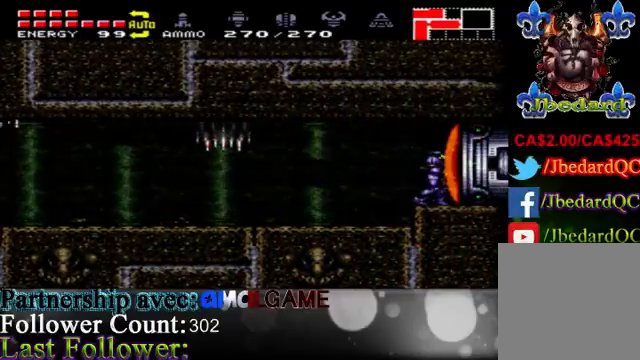
{"buttons": ["B"], "left_stick": "center", "right_stick": "center", "events": [[133, "Y", "down"], [233, "Y", "up"], [467, "B", "down"]]}
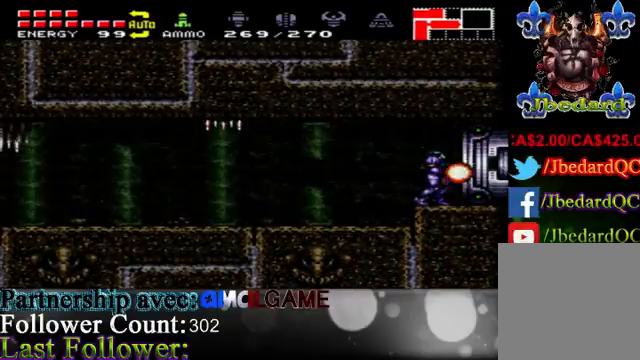
{"buttons": [], "left_stick": "center", "right_stick": "center", "events": [[33, "B", "up"], [267, "SELECT", "down"], [433, "SELECT", "up"]]}
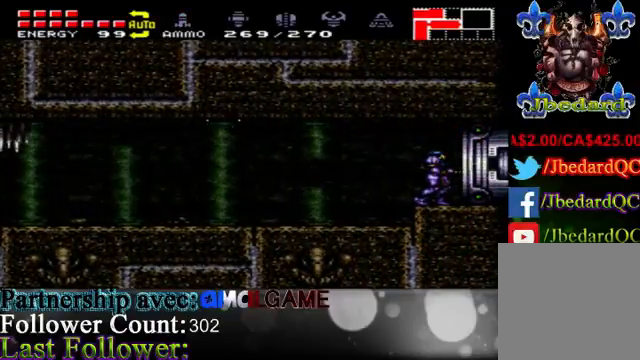
{"buttons": [], "left_stick": "right", "right_stick": "center", "events": [[200, "left_stick", "right"]]}
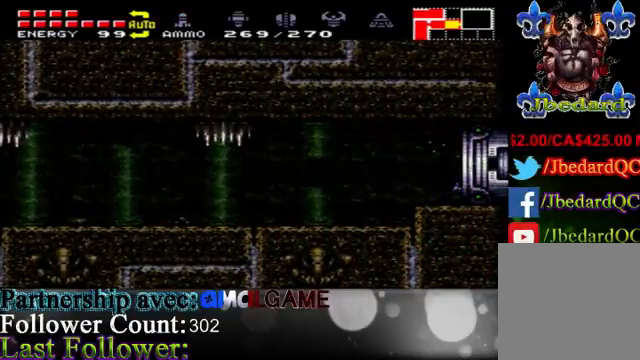
{"buttons": [], "left_stick": "center", "right_stick": "center", "events": [[33, "left_stick", "center"]]}
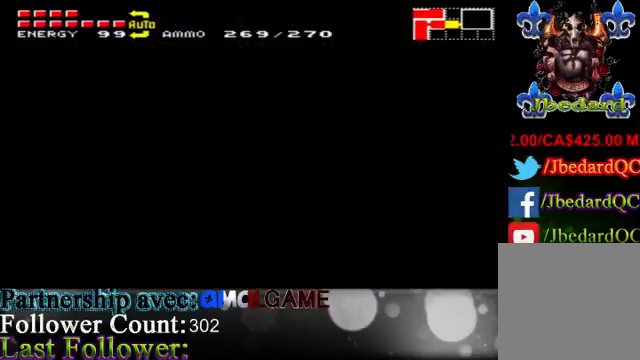
{"buttons": [], "left_stick": "center", "right_stick": "center", "events": []}
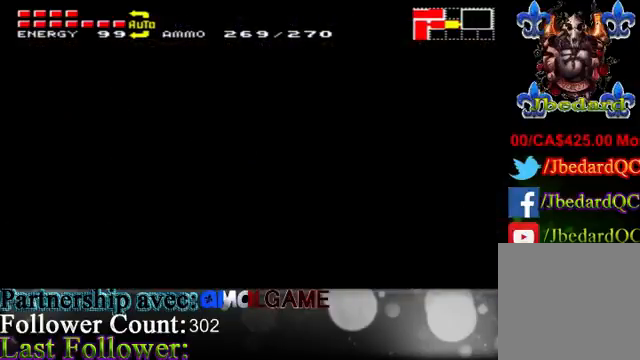
{"buttons": [], "left_stick": "center", "right_stick": "center", "events": []}
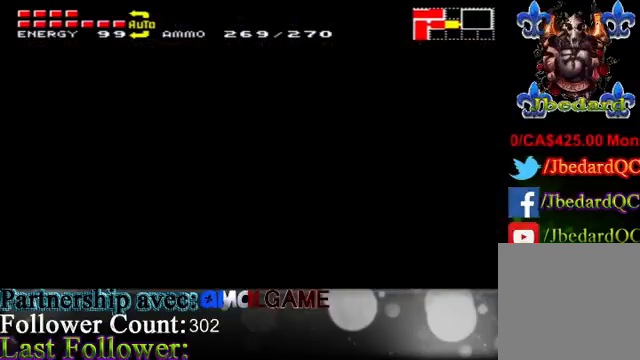
{"buttons": [], "left_stick": "center", "right_stick": "center", "events": []}
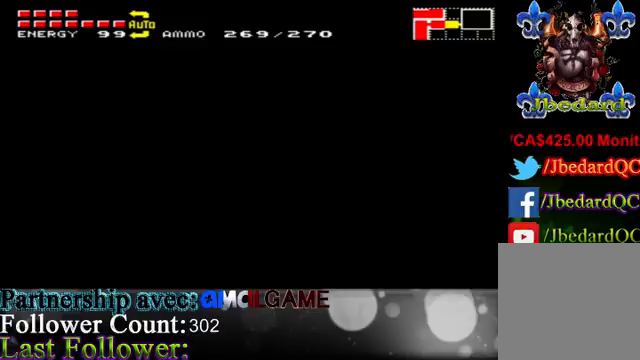
{"buttons": [], "left_stick": "center", "right_stick": "center", "events": []}
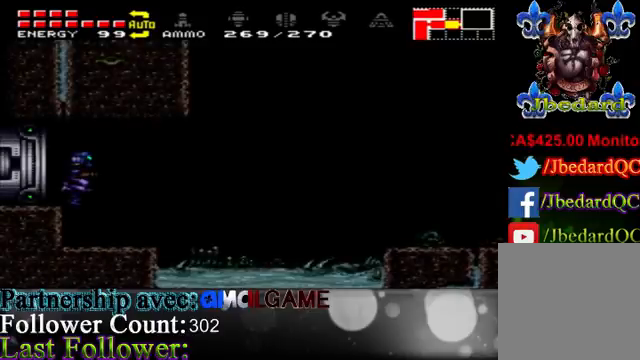
{"buttons": [], "left_stick": "center", "right_stick": "center", "events": []}
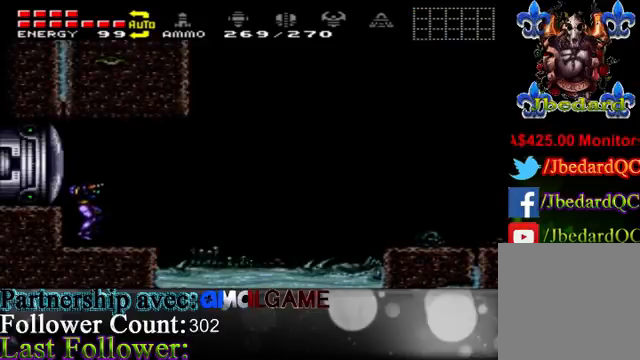
{"buttons": ["A", "X"], "left_stick": "right", "right_stick": "center", "events": [[33, "left_stick", "right"], [133, "X", "down"], [300, "A", "down"]]}
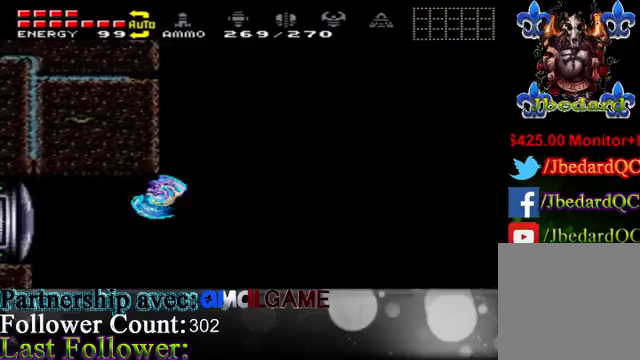
{"buttons": ["X"], "left_stick": "right", "right_stick": "center", "events": [[33, "A", "up"], [367, "A", "down"], [500, "A", "up"]]}
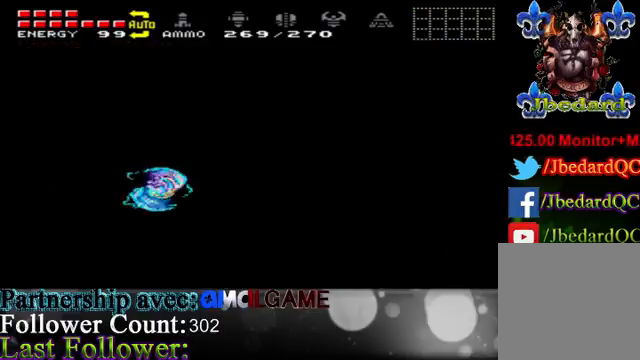
{"buttons": ["X"], "left_stick": "right", "right_stick": "center", "events": []}
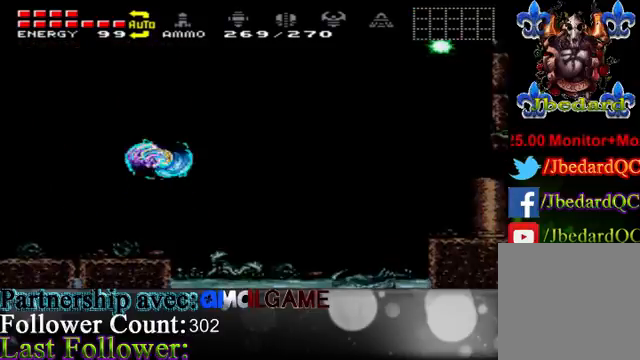
{"buttons": ["X"], "left_stick": "right", "right_stick": "center", "events": [[200, "A", "down"], [367, "A", "up"]]}